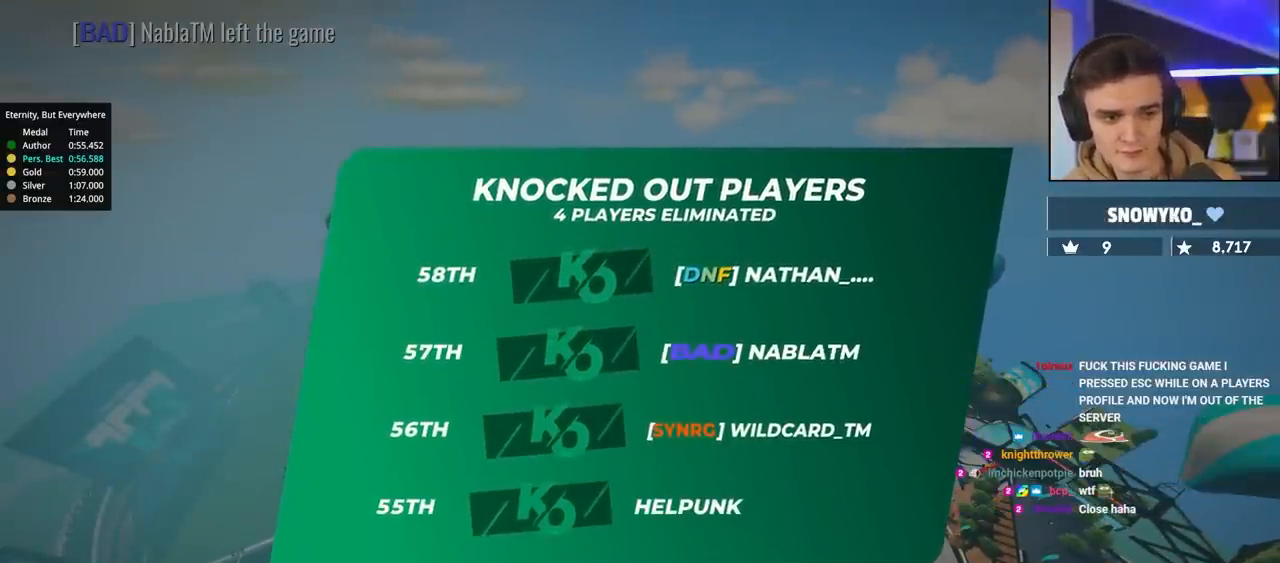
Gameplay with keyboard; each line is a JSON object with the keys held at the frame after it. "events" lists presses ("down") and releases ("up") of "brake", "down", "left", "right" and "up" between this image and that frame as [ms after this image, input, new state], when the widget could be followed in between. No other keys are recorded. Mouse input is not recorded. Key names are as the overlay labels them; some are game actions (e.g. jump) rather than physical keys.
{"keys": ["up"], "events": [[117, "up", "down"]]}
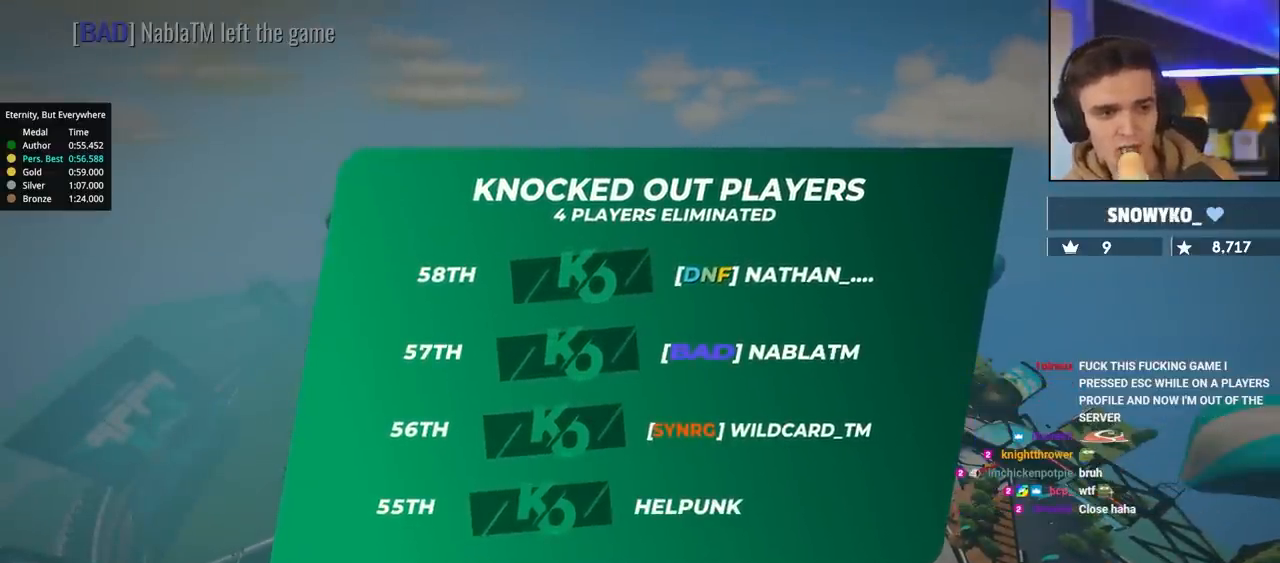
{"keys": ["up"], "events": []}
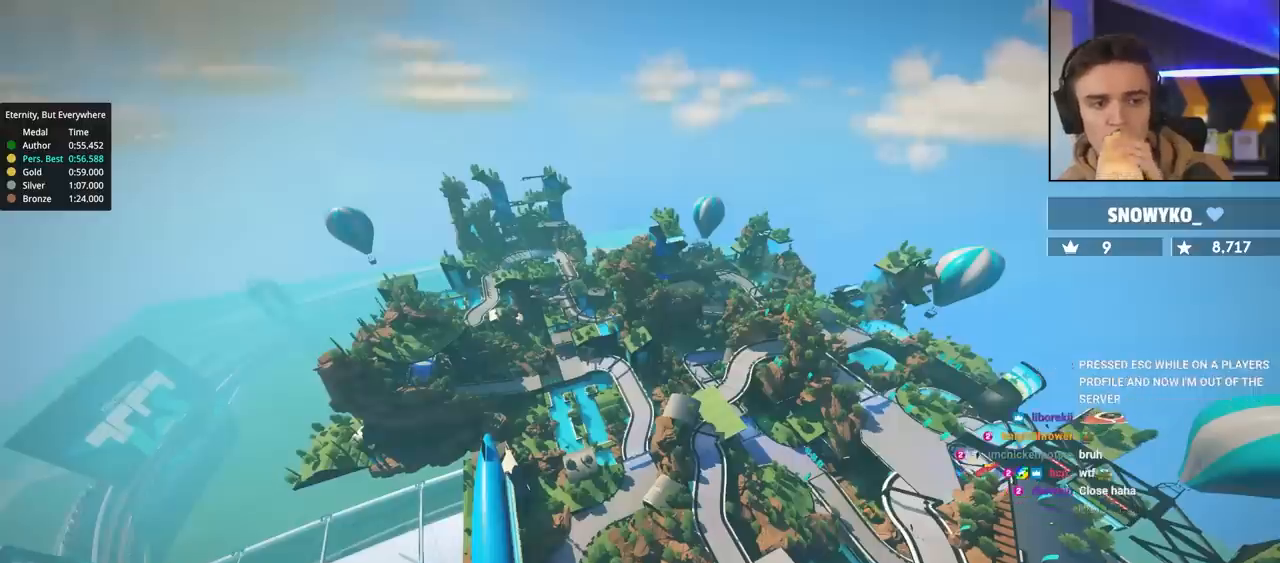
{"keys": ["up"], "events": []}
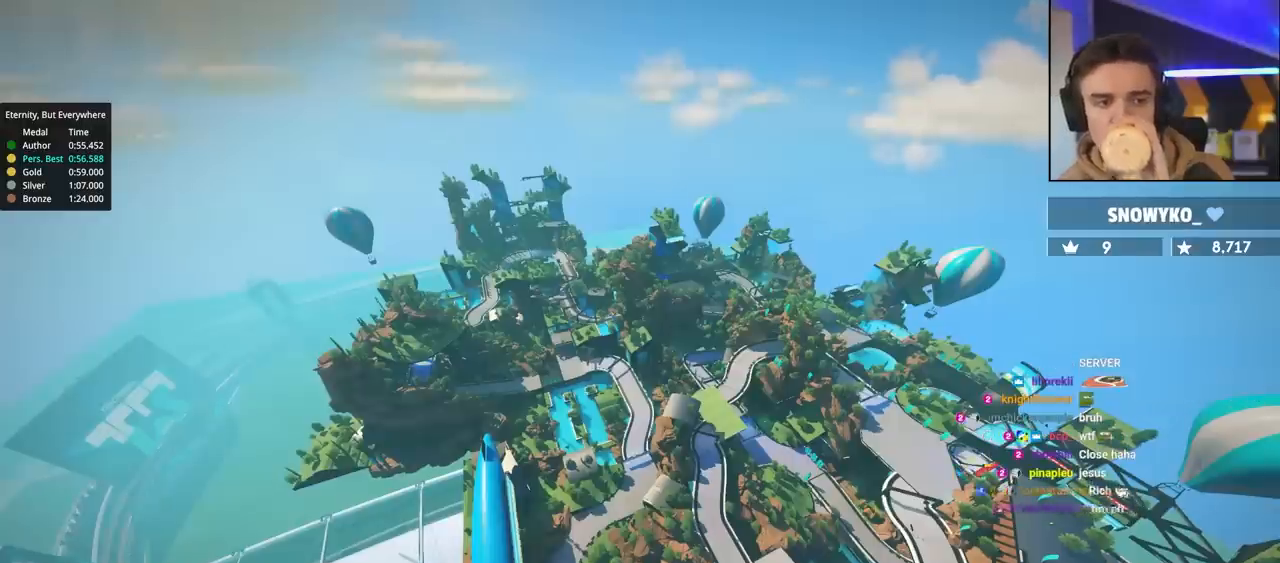
{"keys": ["up"], "events": []}
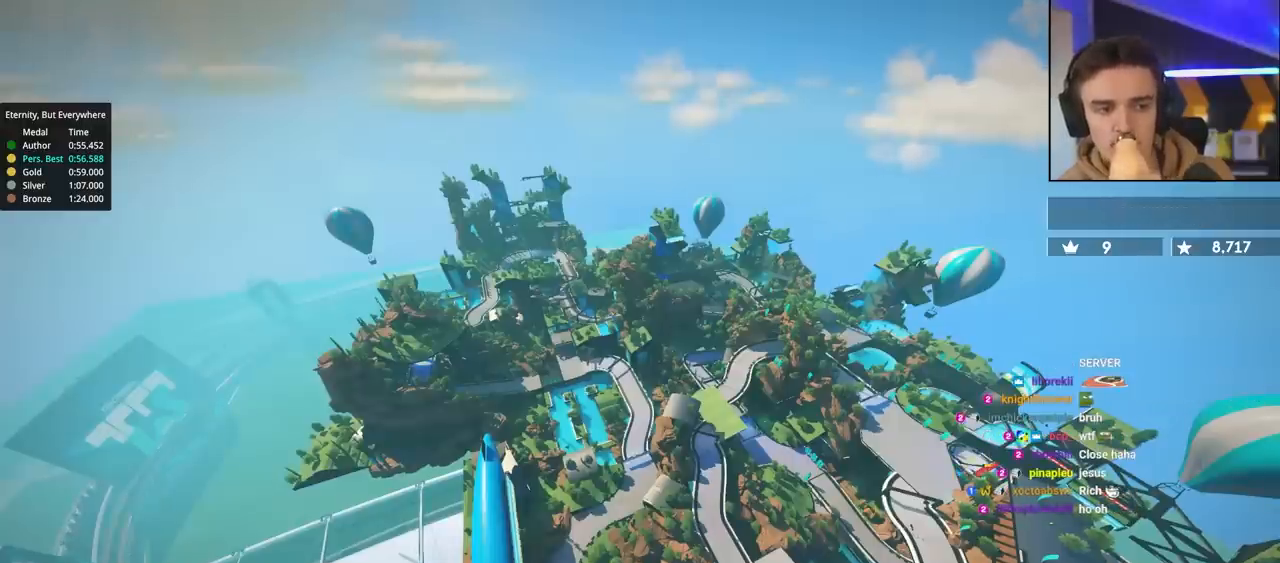
{"keys": ["up"], "events": []}
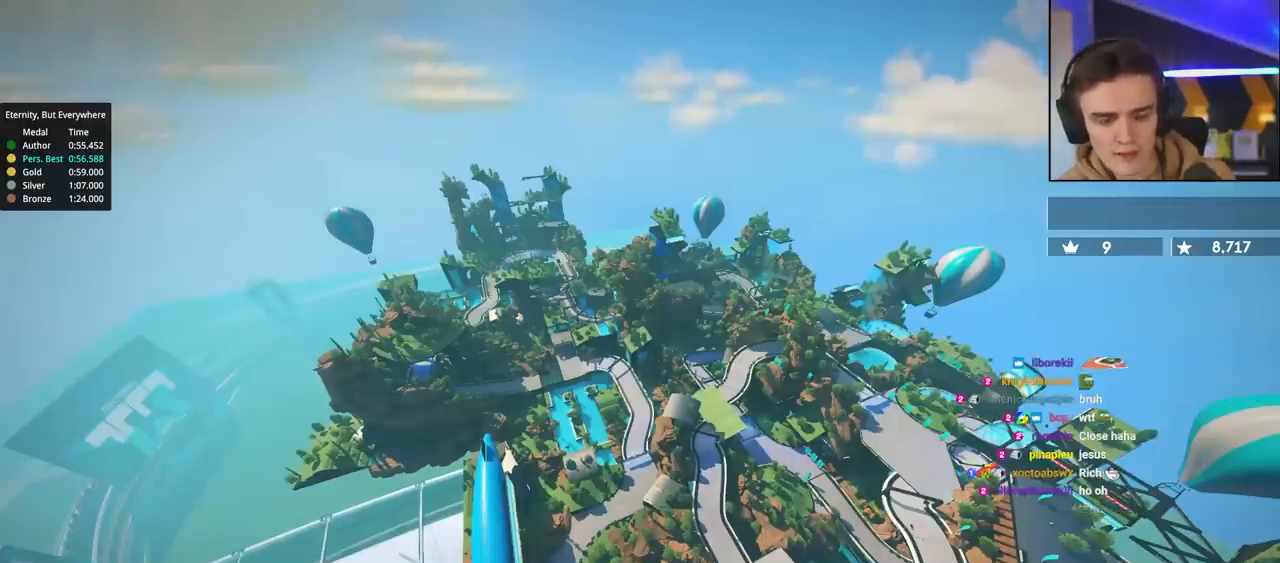
{"keys": ["up"], "events": []}
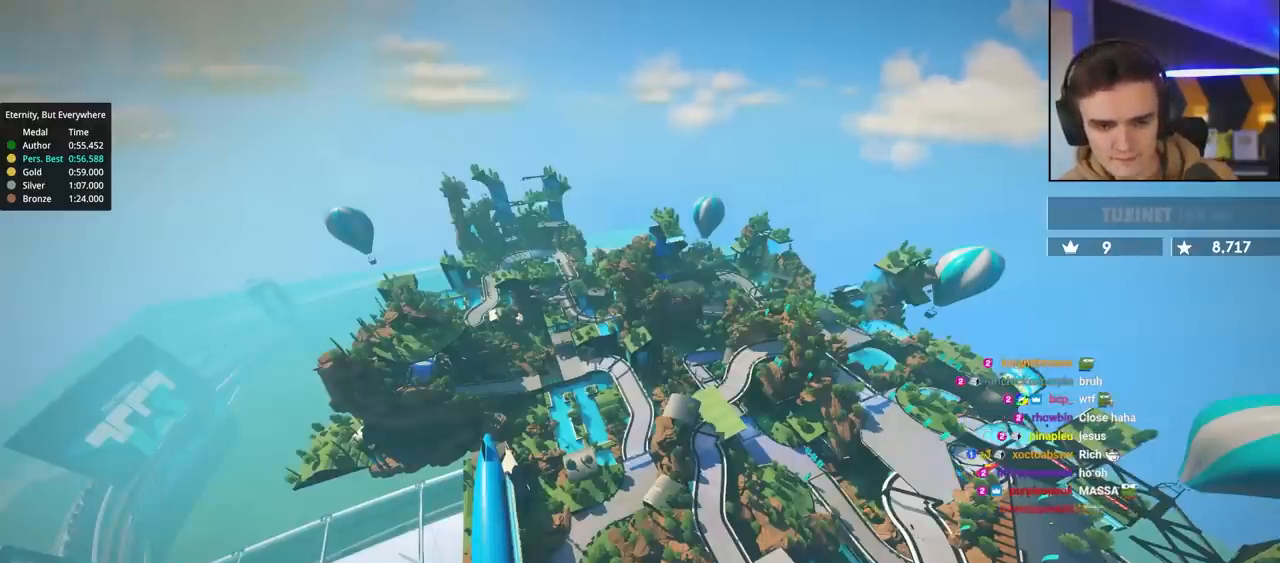
{"keys": ["up"], "events": []}
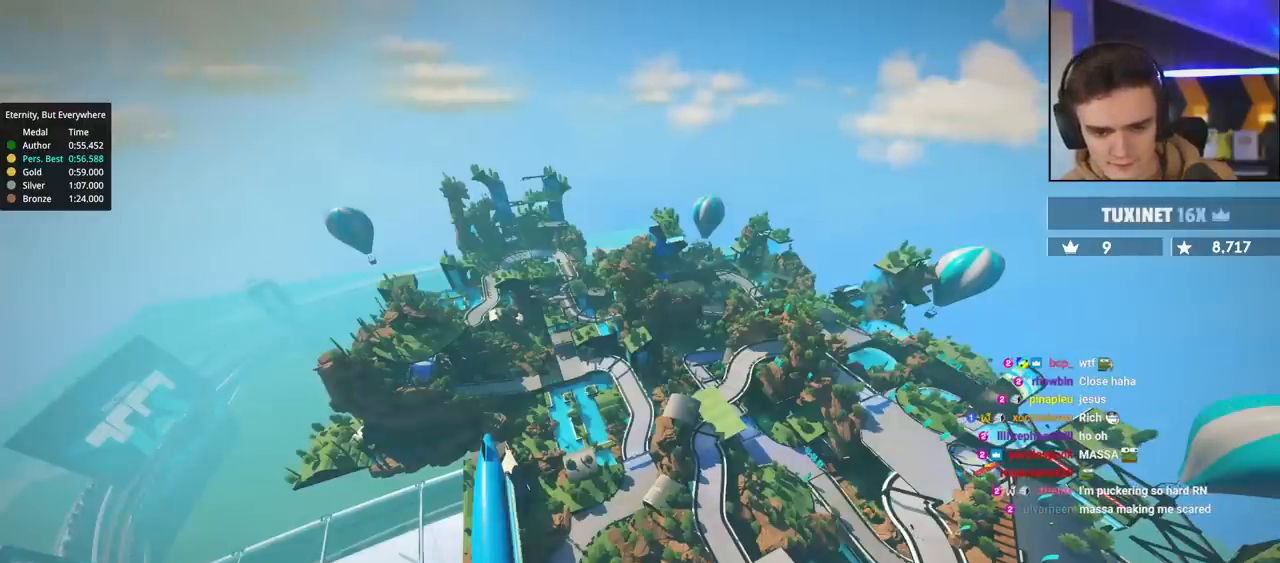
{"keys": ["up"], "events": []}
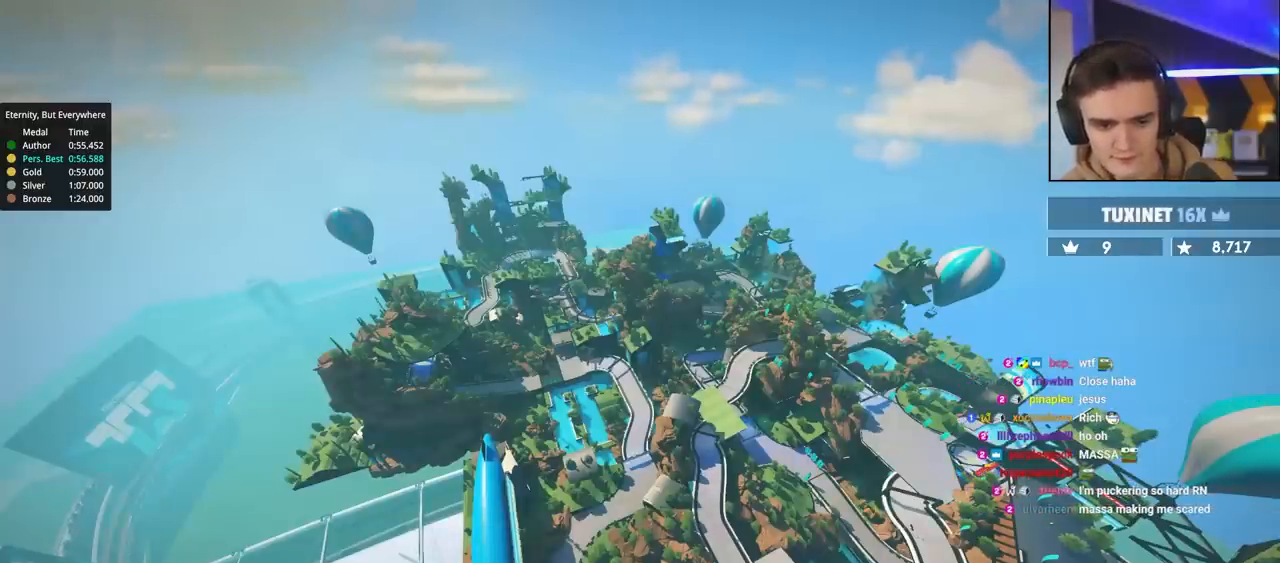
{"keys": ["up"], "events": []}
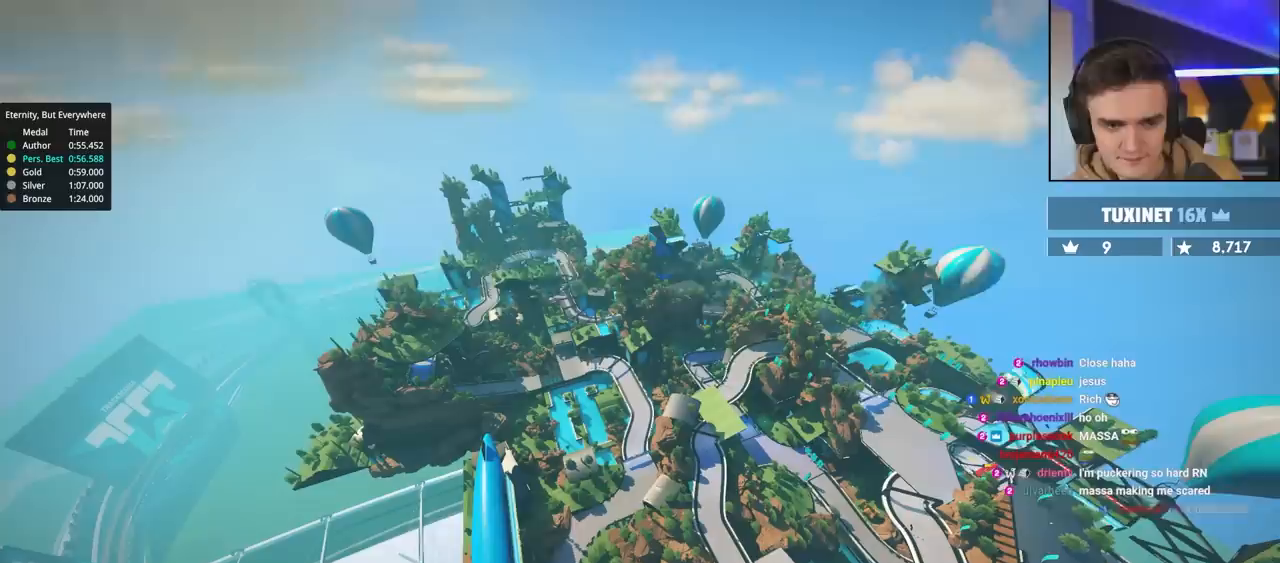
{"keys": ["left", "up"], "events": [[167, "up", "up"], [217, "up", "down"], [300, "right", "down"], [400, "right", "up"], [500, "left", "down"]]}
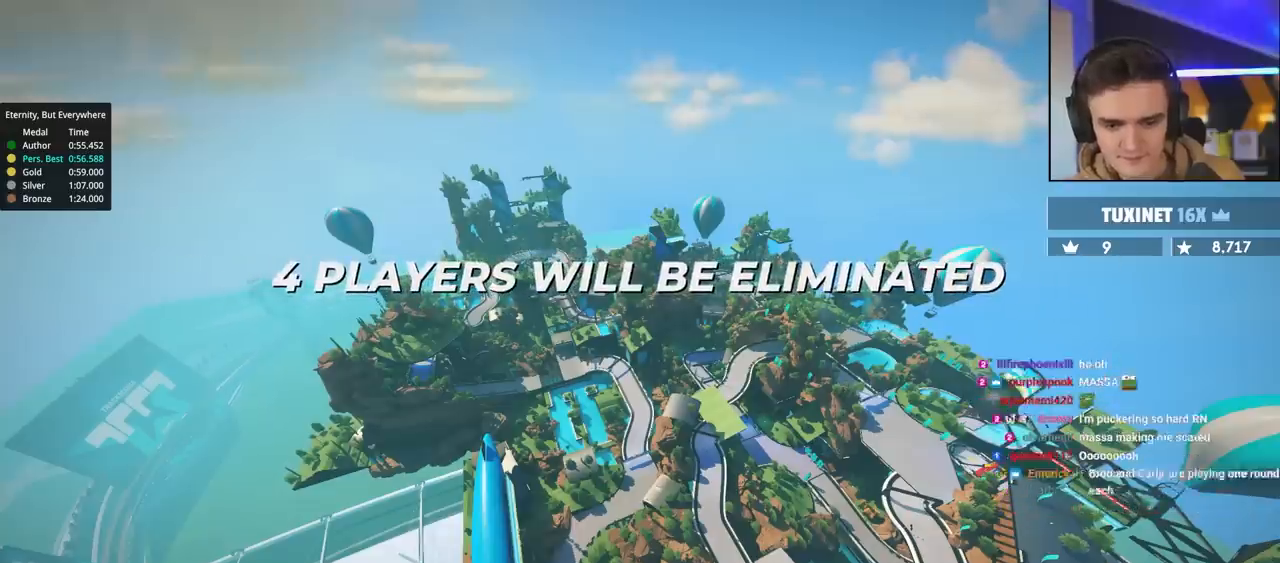
{"keys": ["up"], "events": [[33, "right", "down"], [83, "left", "up"], [133, "right", "up"]]}
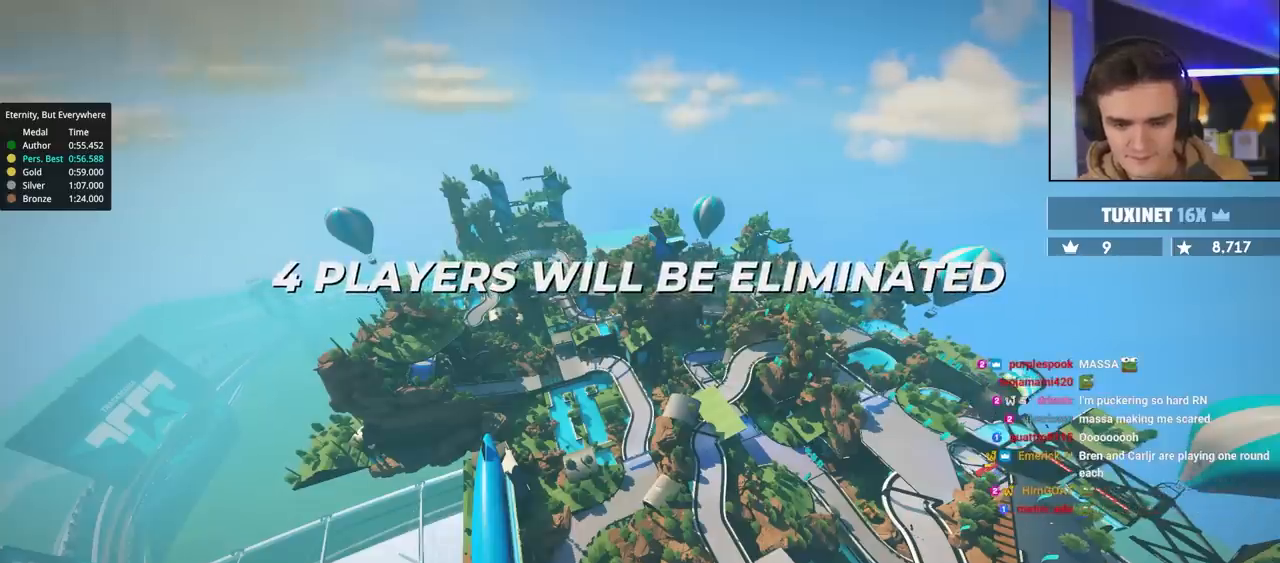
{"keys": ["up"], "events": []}
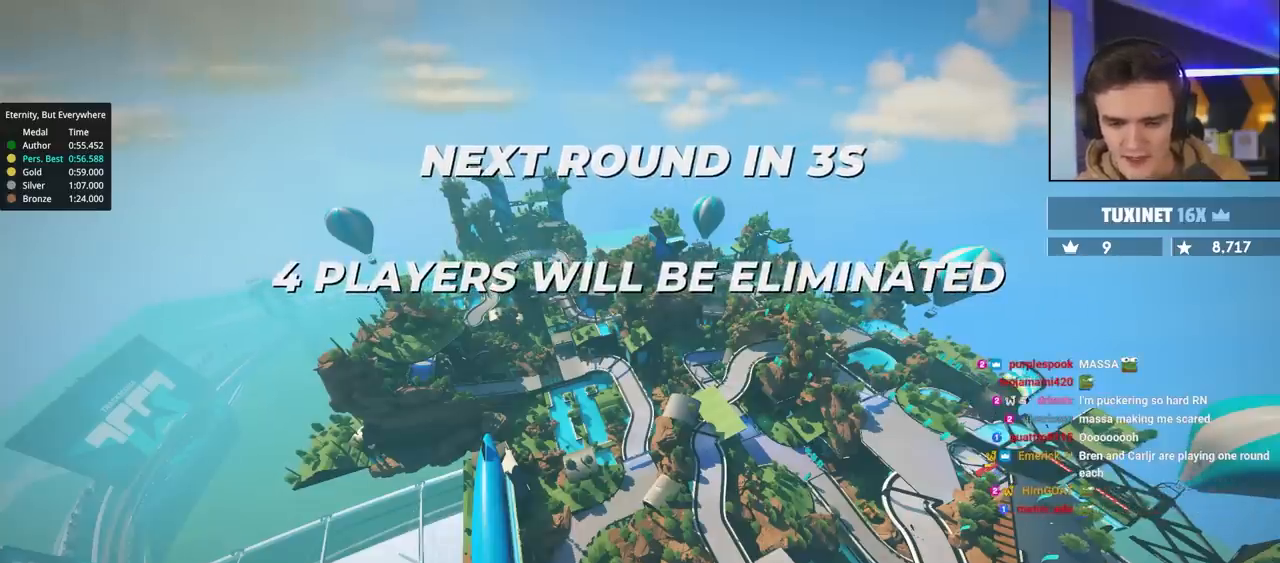
{"keys": ["up"], "events": []}
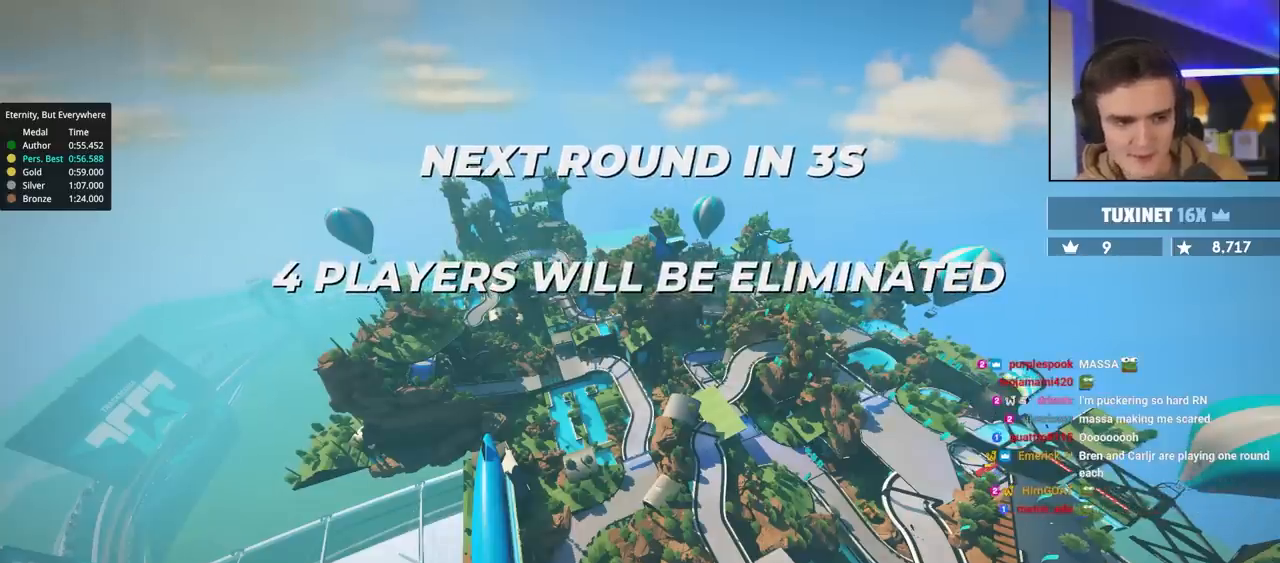
{"keys": ["up"], "events": []}
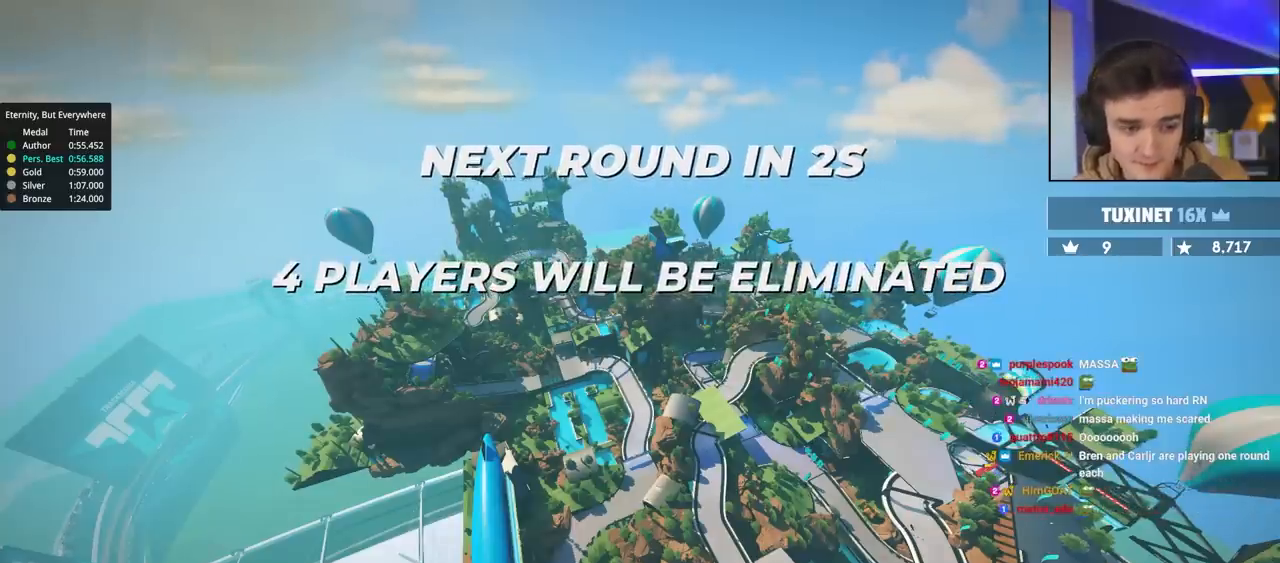
{"keys": ["up"], "events": []}
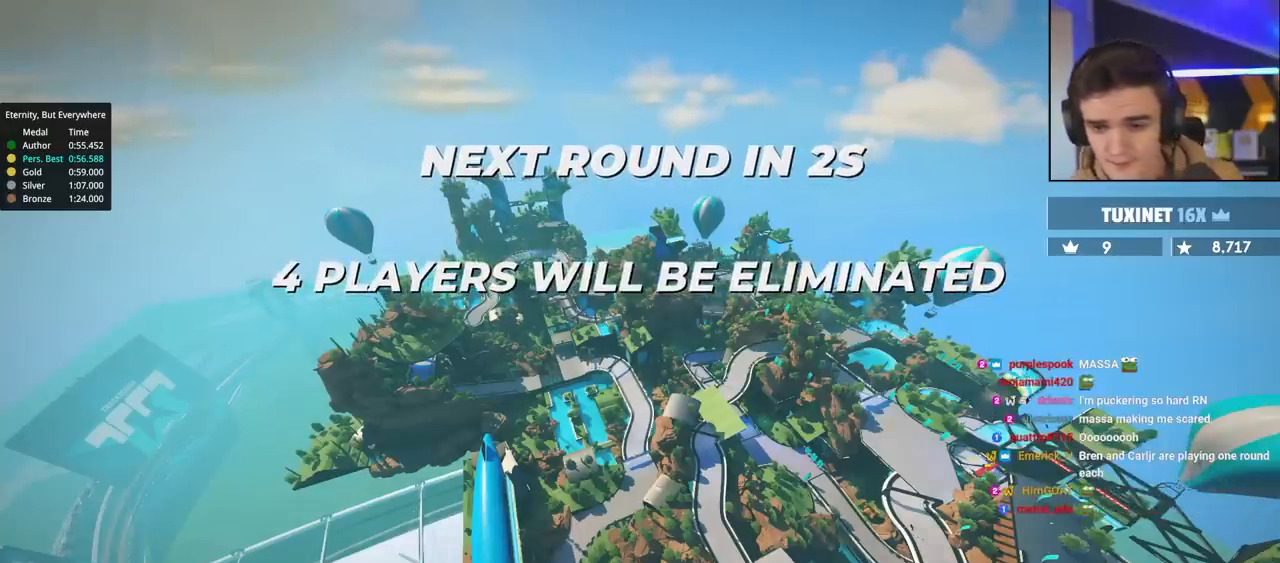
{"keys": ["up"], "events": []}
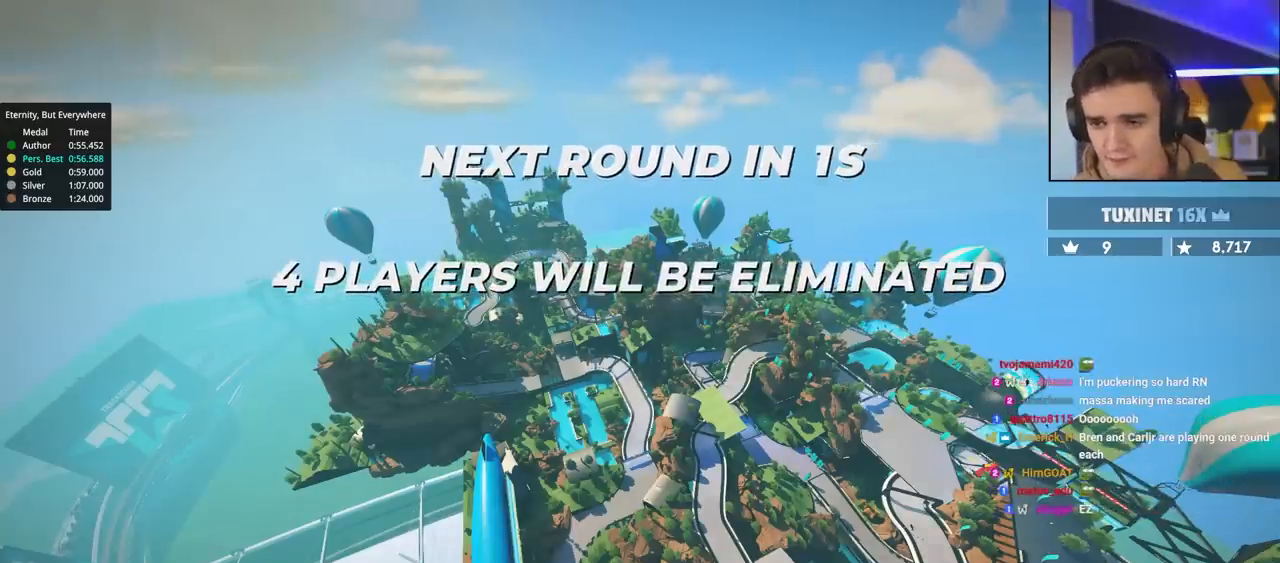
{"keys": ["up"], "events": []}
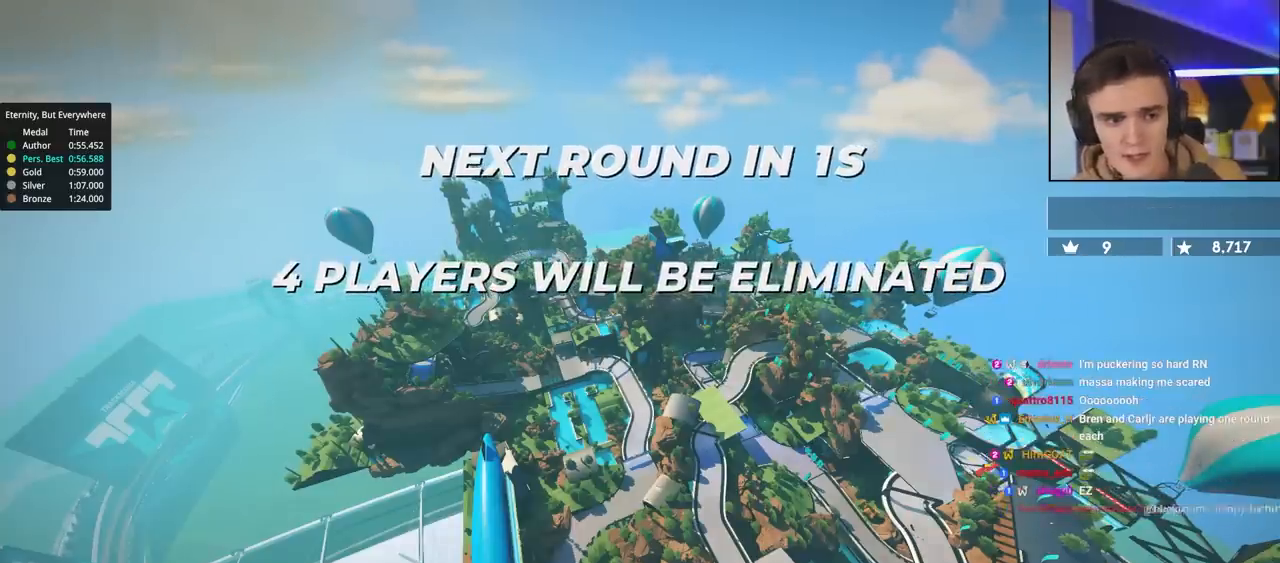
{"keys": ["up"], "events": []}
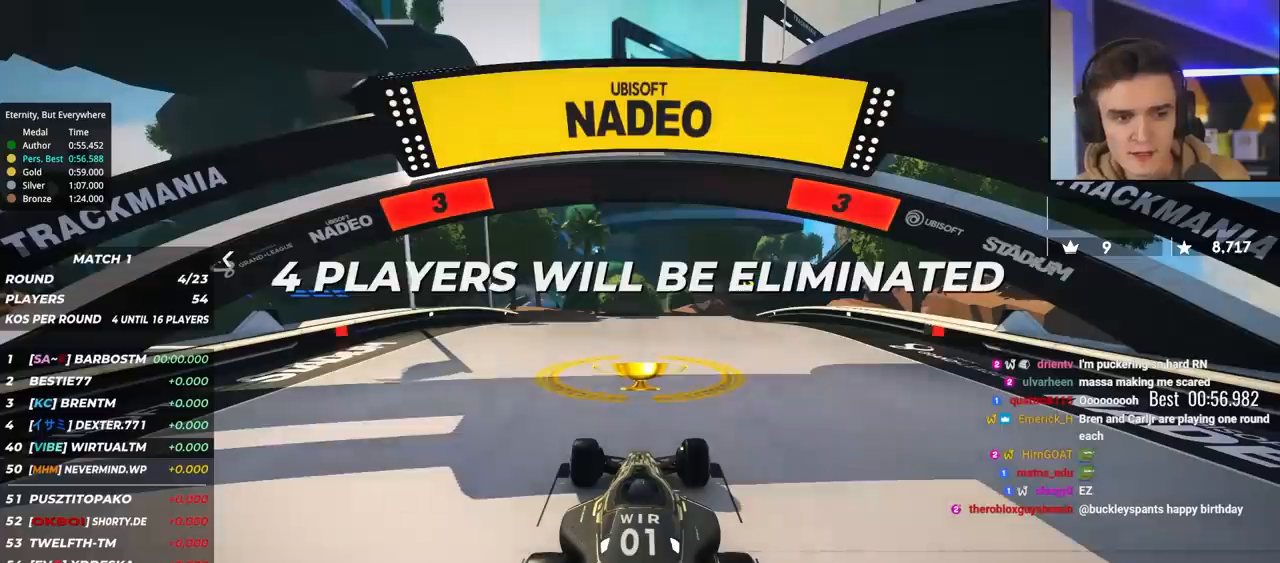
{"keys": ["up"], "events": []}
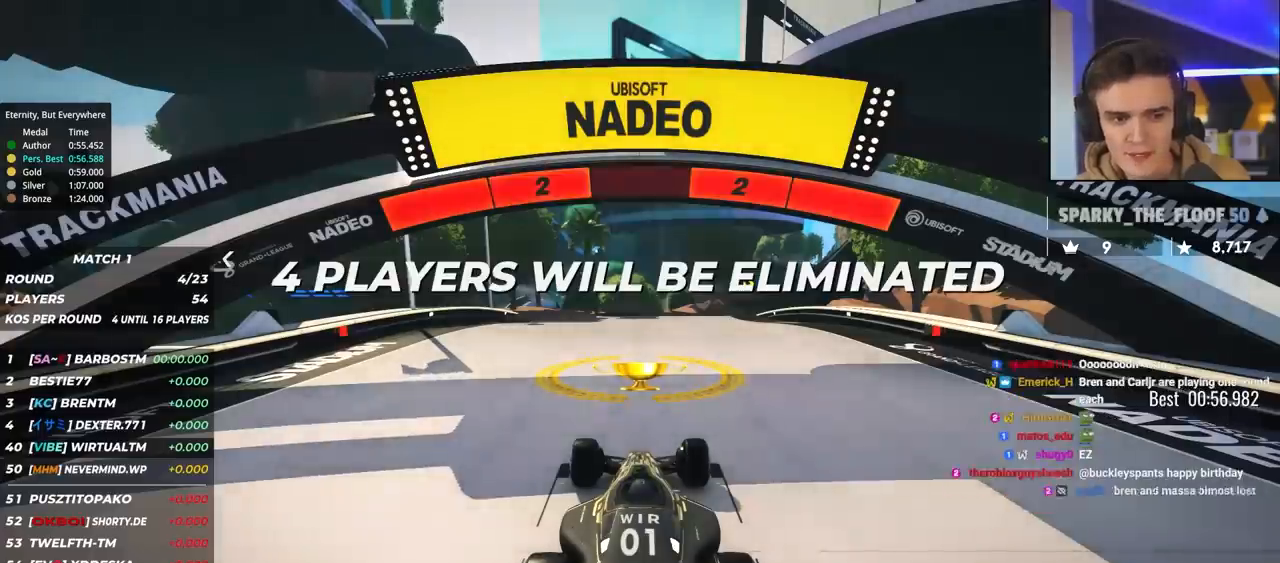
{"keys": ["up"], "events": []}
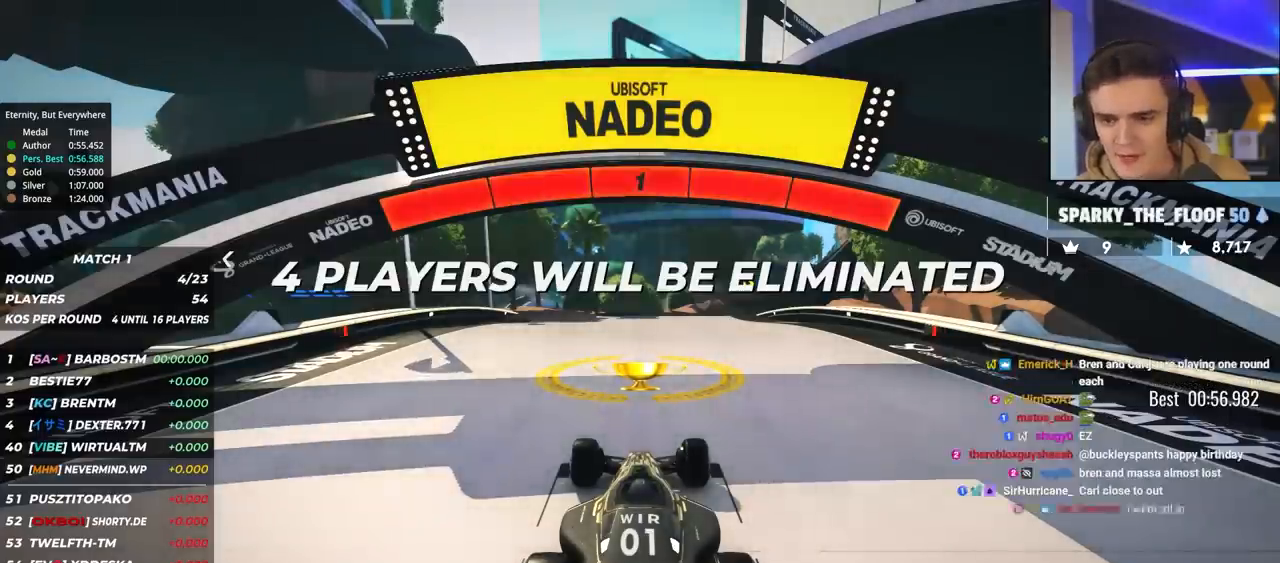
{"keys": ["up"], "events": []}
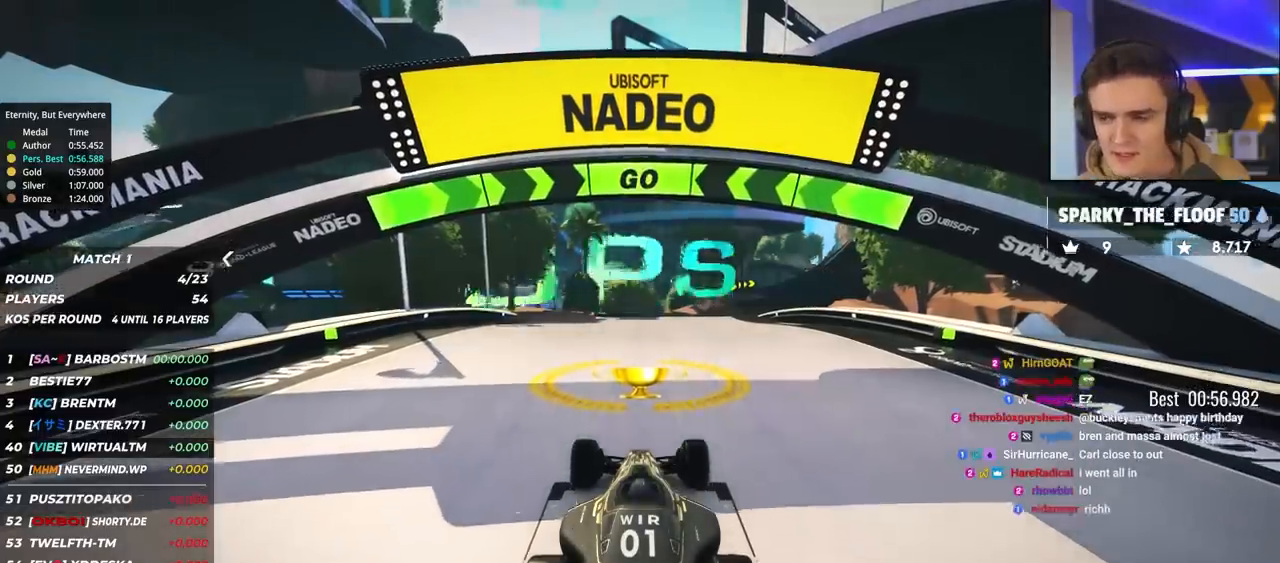
{"keys": ["up"], "events": [[350, "right", "down"], [450, "right", "up"]]}
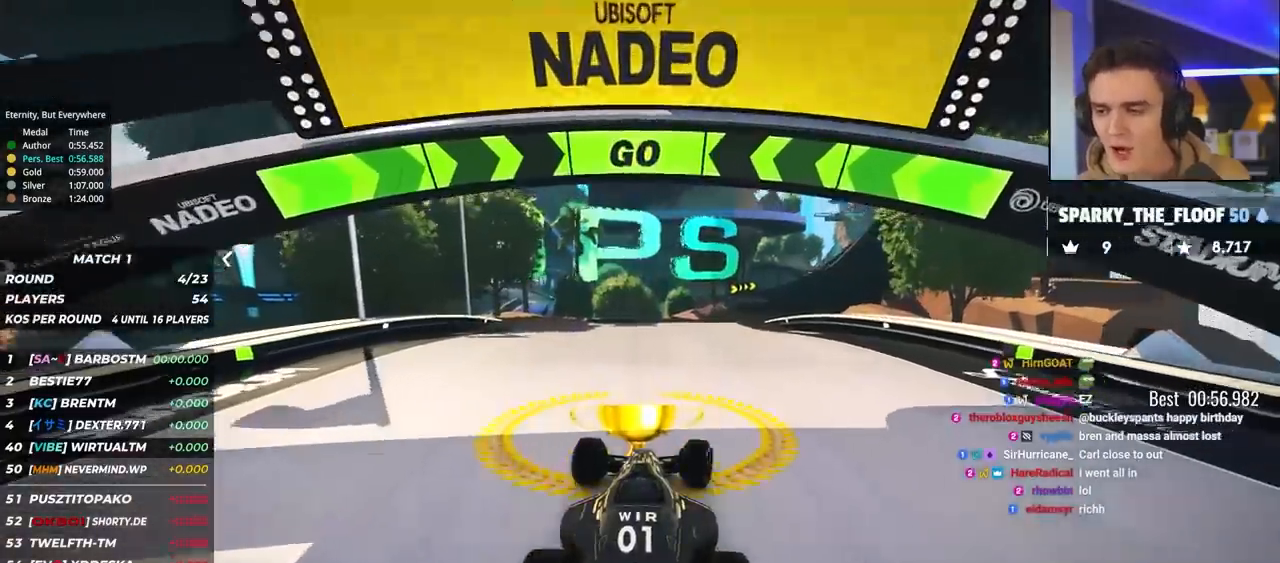
{"keys": ["up"], "events": [[133, "right", "down"], [183, "right", "up"]]}
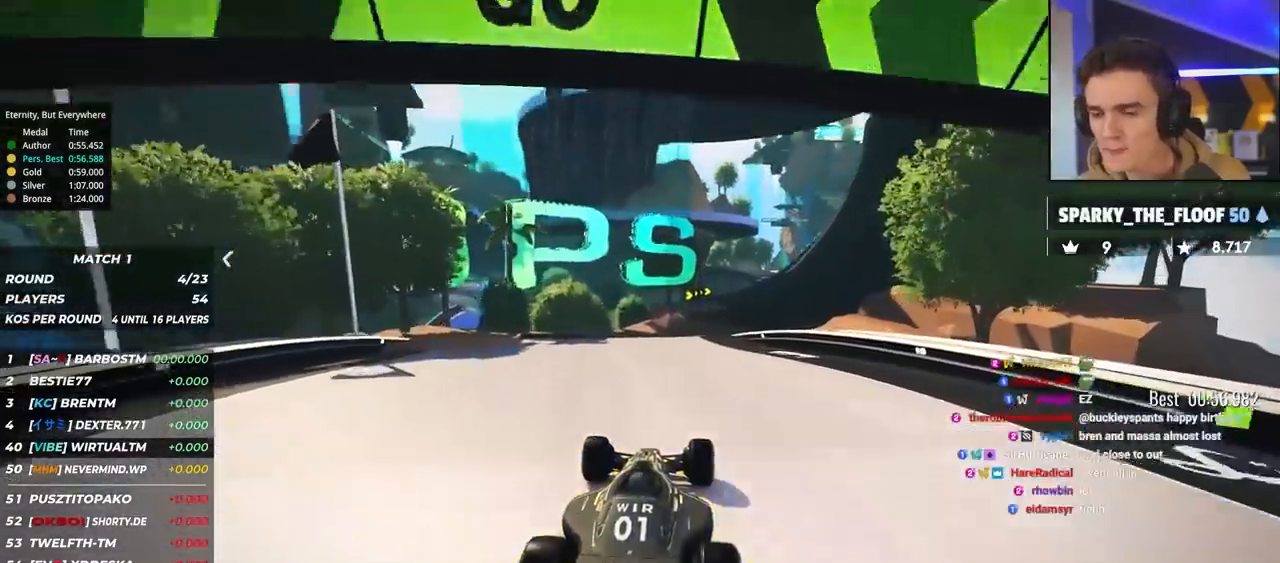
{"keys": ["up"], "events": []}
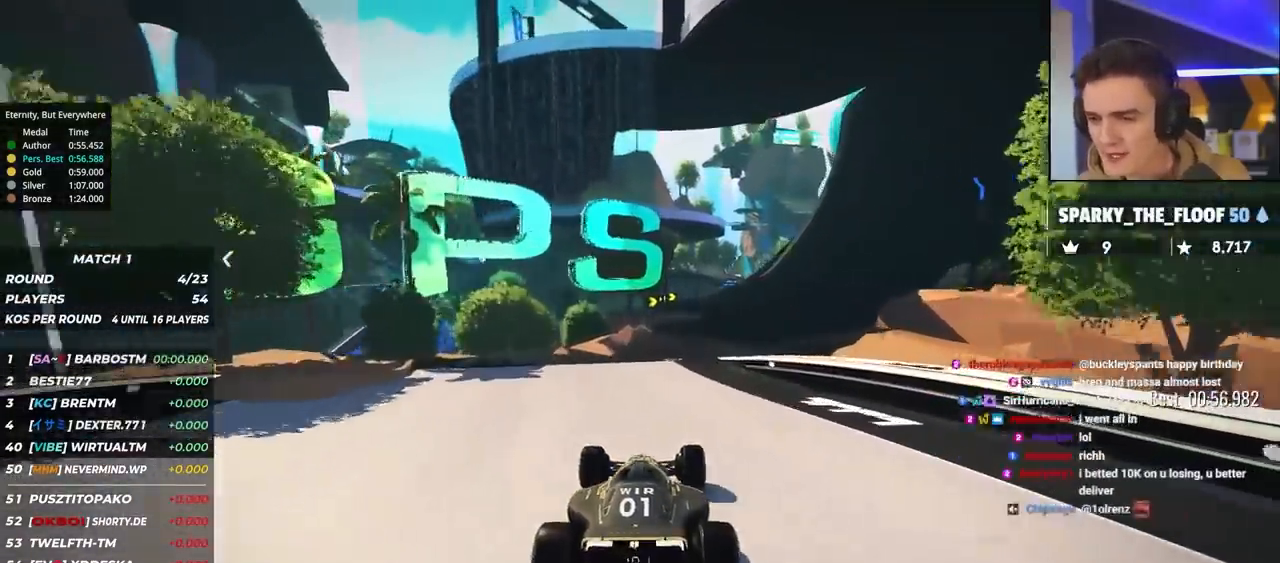
{"keys": ["up"], "events": [[167, "right", "down"], [217, "right", "up"]]}
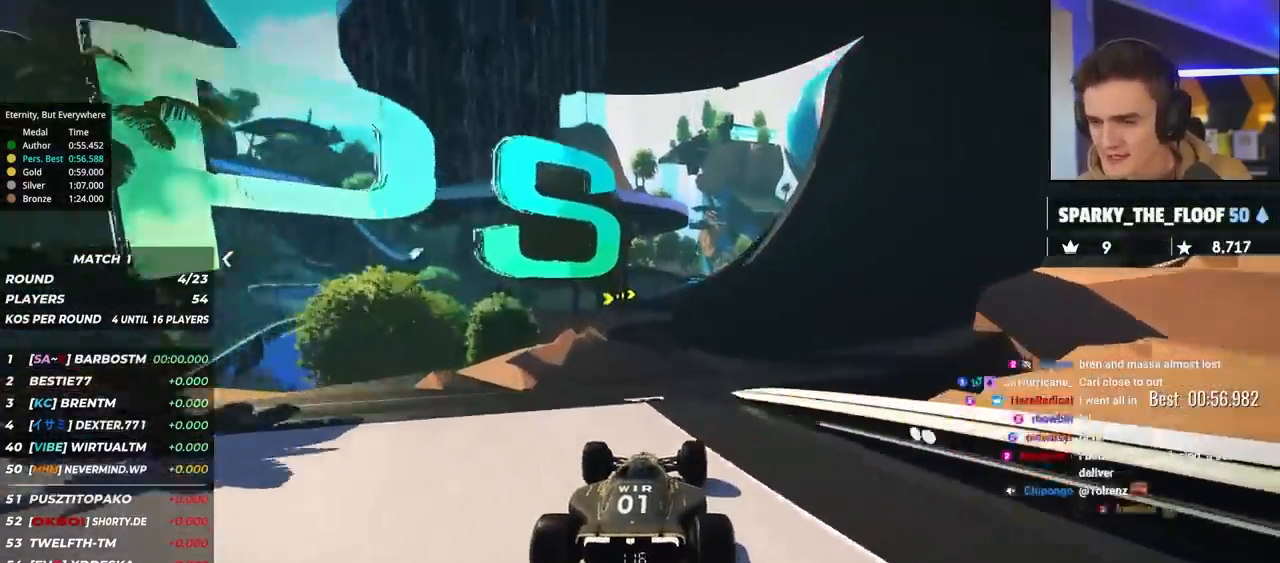
{"keys": ["up"], "events": []}
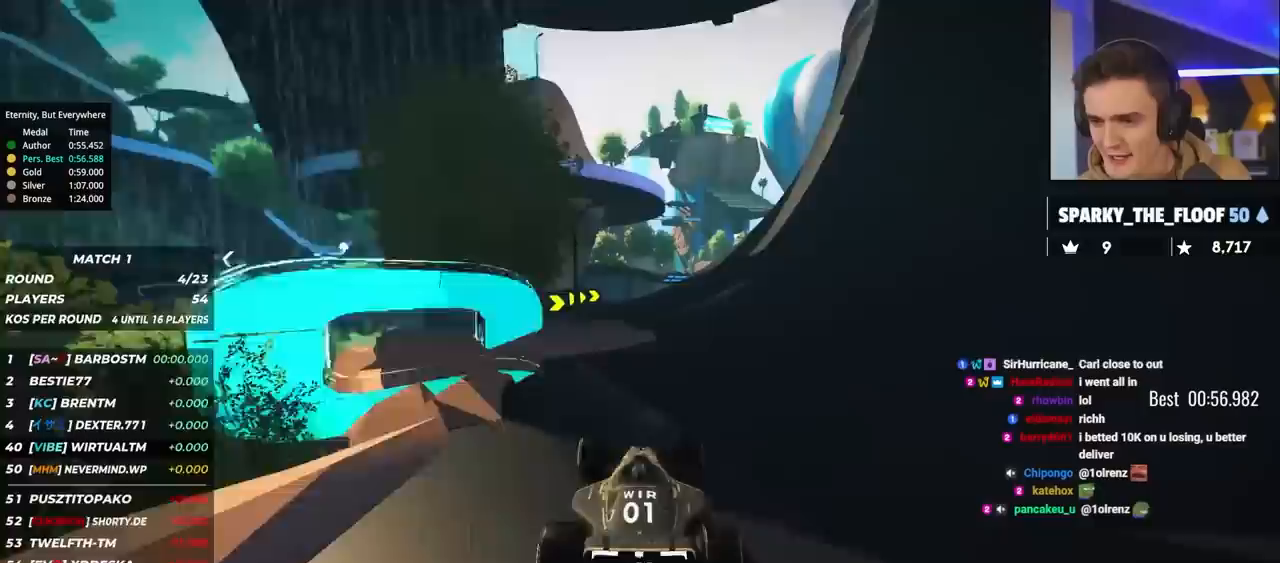
{"keys": ["up"], "events": []}